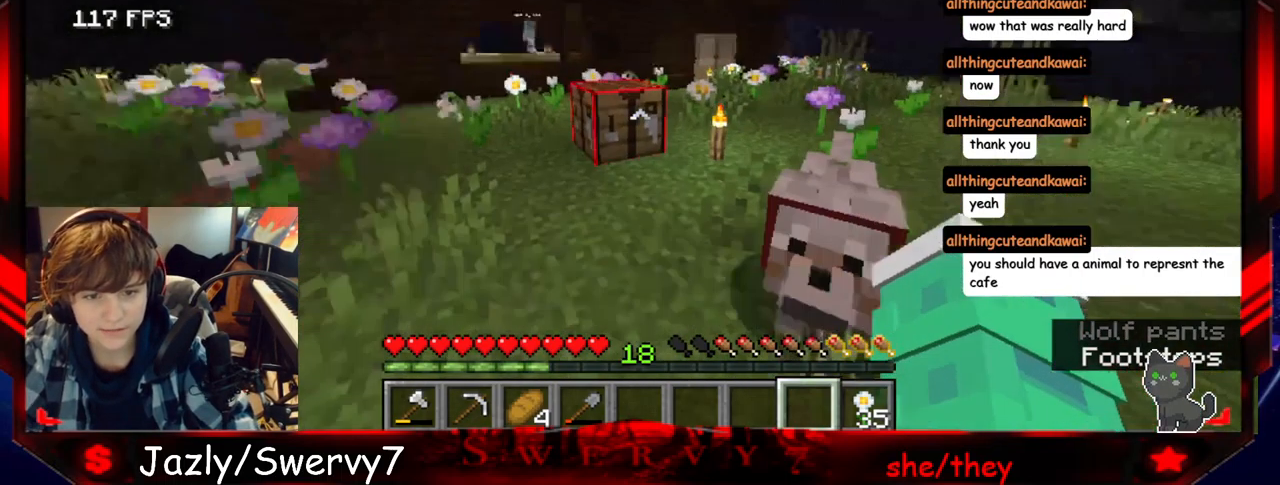
Gameplay with keyboard and mouse; each line is a JSON object with the keys and mouse buttons held at the frame after it. "events" lists presses ("down") and releases ("up") of "a", "d", "s", "w", "mouse_left" and "mouse_right" between this image and that frame as [ms after this image, input, new state], when the widget could be followed in between. "mouse_left", "mouse_right" = the "left", "right" buttons of the "mouse" list. No other keys are recorded. Fast repeated clicks can show as one long hold. Mouse movement is not recorded.
{"keys": ["d"], "mouse": [], "events": [[417, "d", "down"]]}
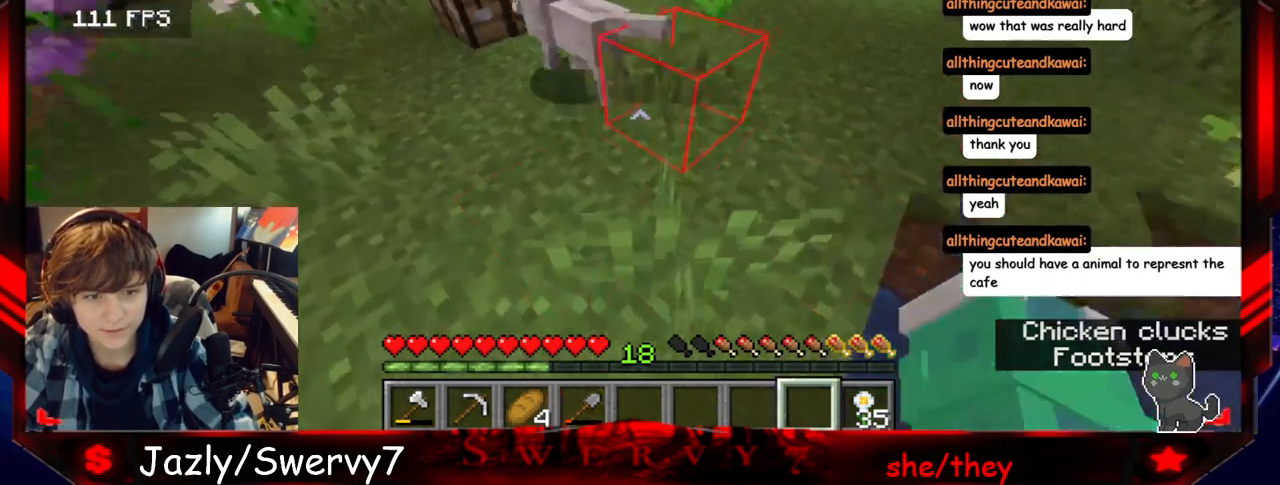
{"keys": ["w"], "mouse": [], "events": [[200, "w", "down"], [217, "d", "up"]]}
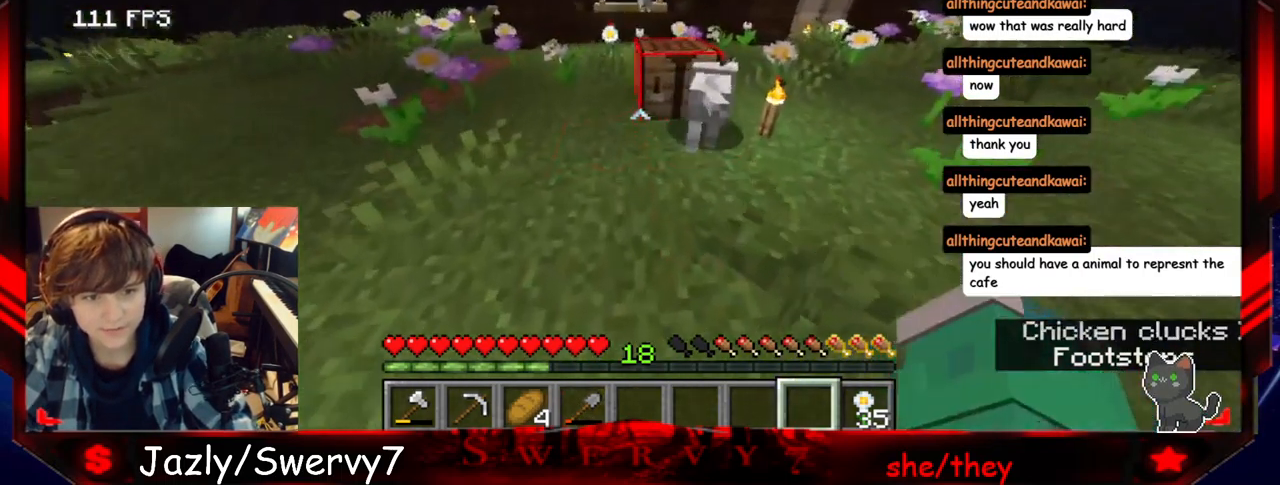
{"keys": ["w"], "mouse": [], "events": [[83, "w", "up"], [317, "w", "down"]]}
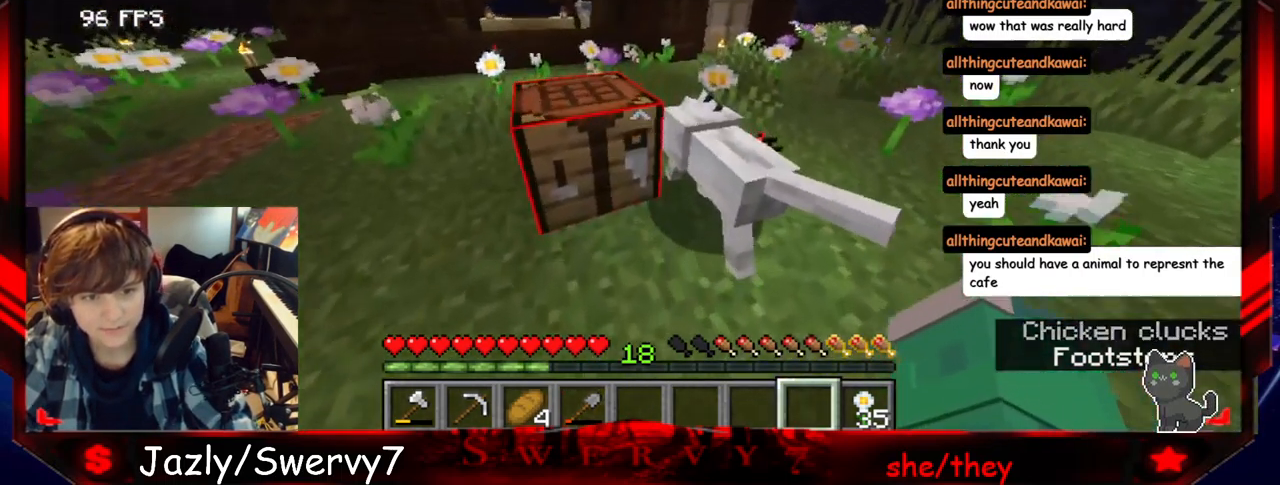
{"keys": [], "mouse": [], "events": [[233, "w", "up"]]}